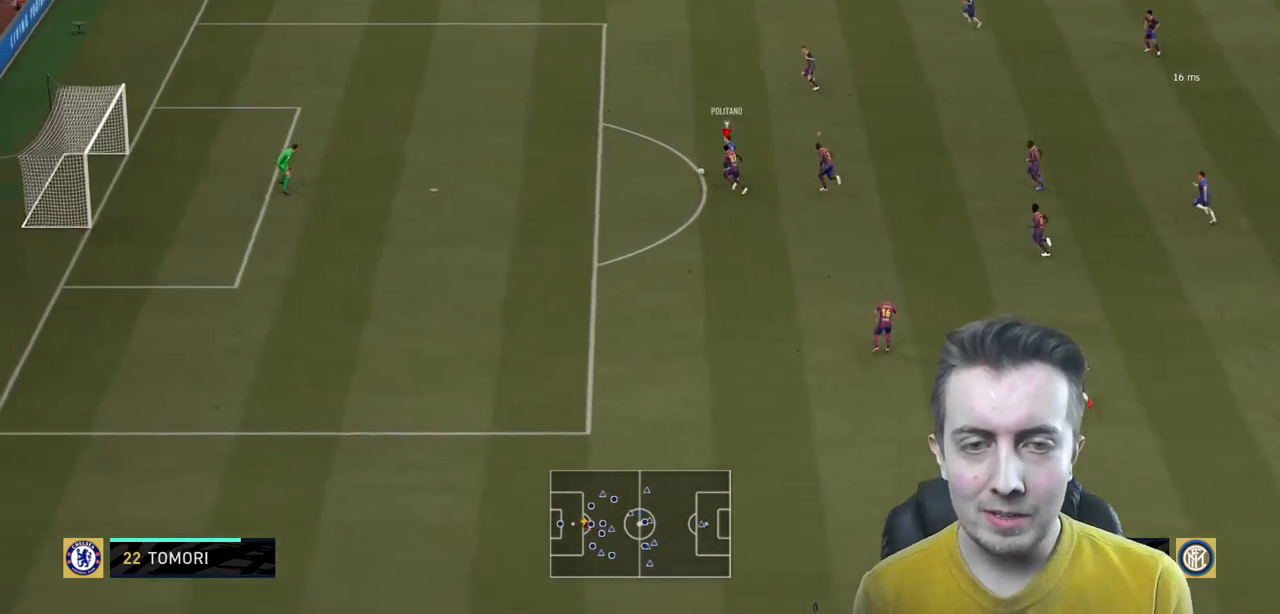
Gameplay with a controller (Xbox layout); each line is a JSON object with the inputs held at the frame after it. "events" lists button and stick changes between this image and that frame as [ms after this image, input, new state], when the widget could be followed in between. Not read: L3 R3.
{"buttons": ["R2"], "left_stick": "up-left", "right_stick": "center", "events": [[101, "left_stick", "left"], [468, "left_stick", "up-left"]]}
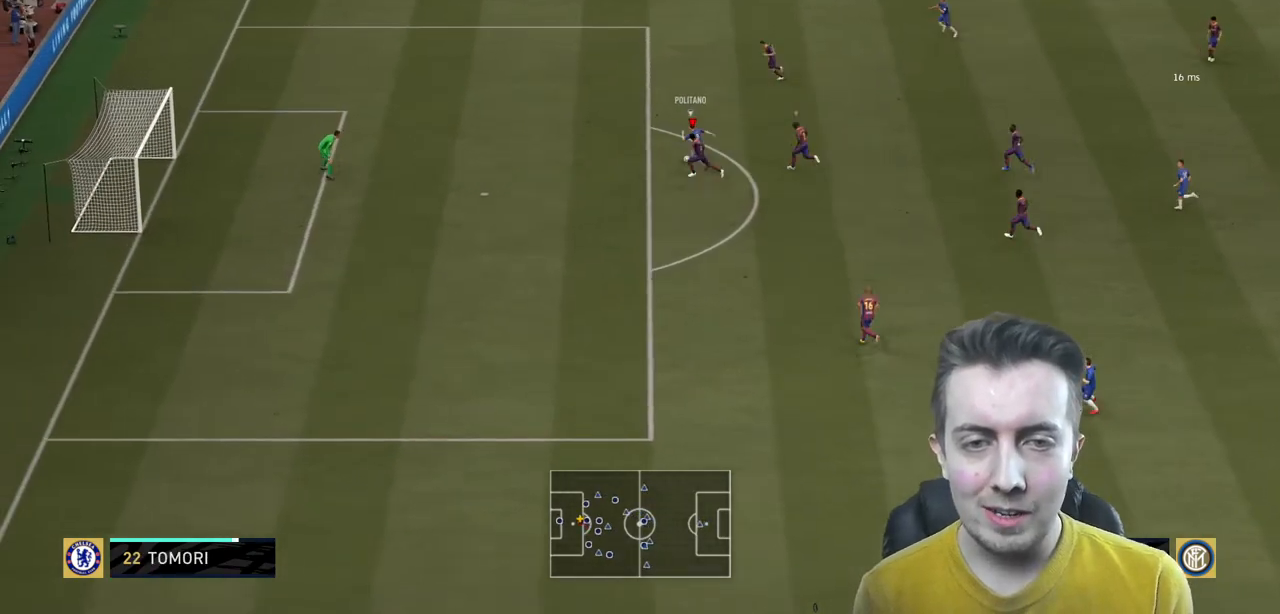
{"buttons": ["B", "R2"], "left_stick": "up-left", "right_stick": "center", "events": [[100, "B", "down"]]}
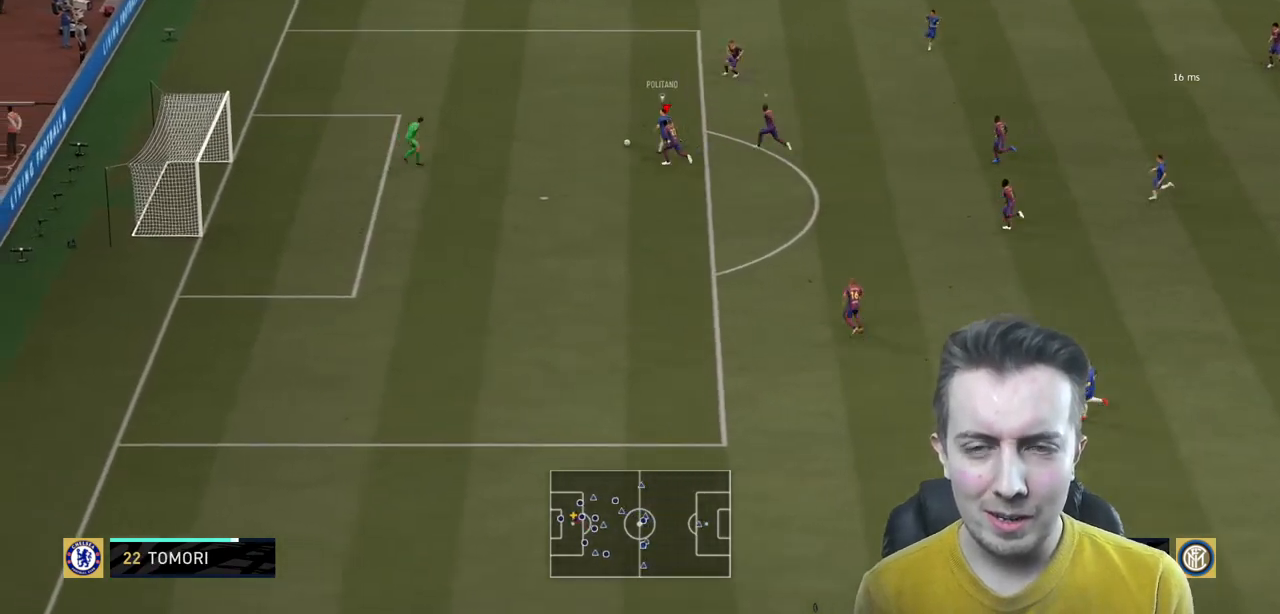
{"buttons": ["Y", "R2"], "left_stick": "up-right", "right_stick": "center", "events": [[100, "B", "up"], [266, "Y", "down"], [266, "left_stick", "up-right"]]}
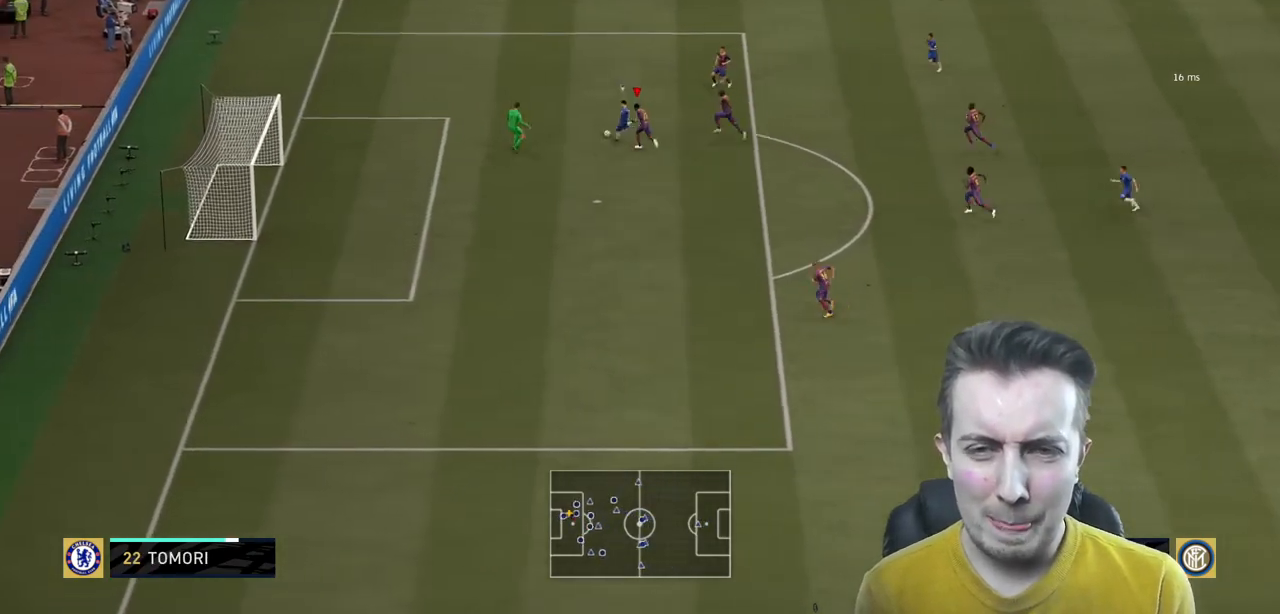
{"buttons": ["Y", "R2"], "left_stick": "up-right", "right_stick": "center", "events": []}
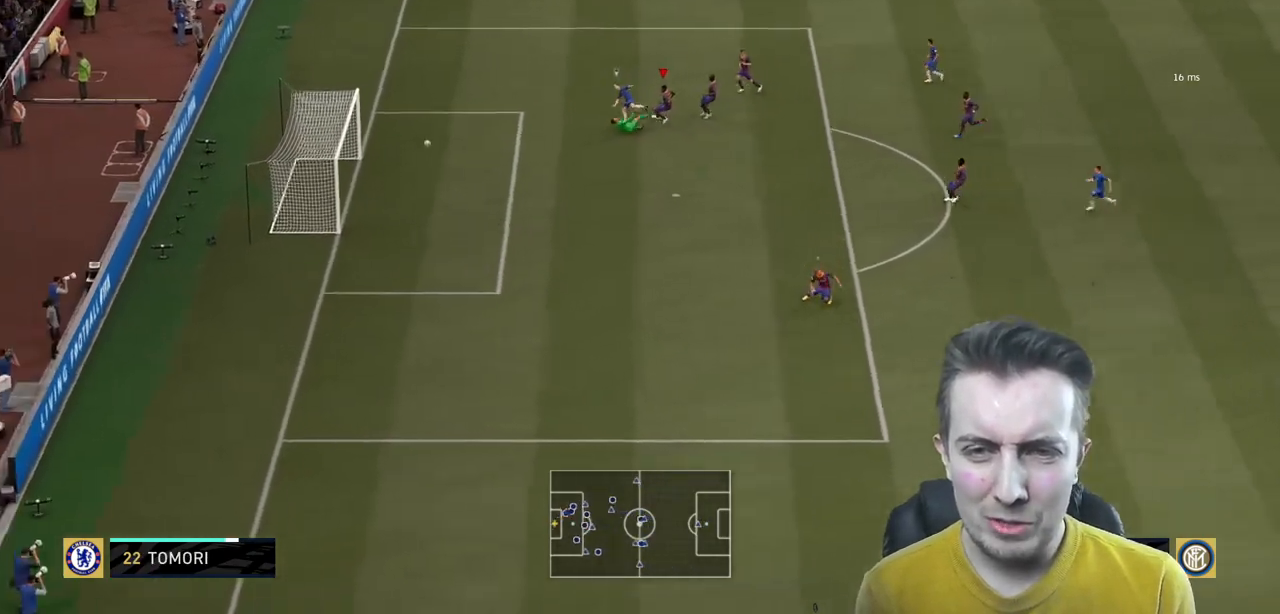
{"buttons": [], "left_stick": "center", "right_stick": "center", "events": [[134, "Y", "up"], [201, "left_stick", "center"], [334, "R2", "up"]]}
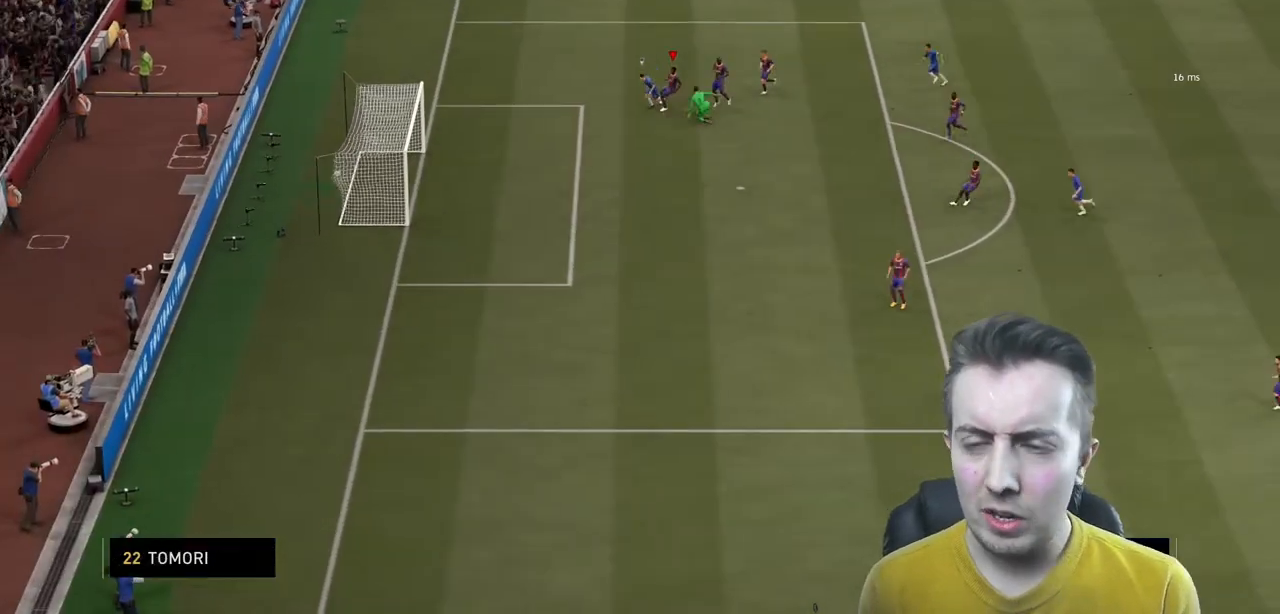
{"buttons": [], "left_stick": "center", "right_stick": "center", "events": []}
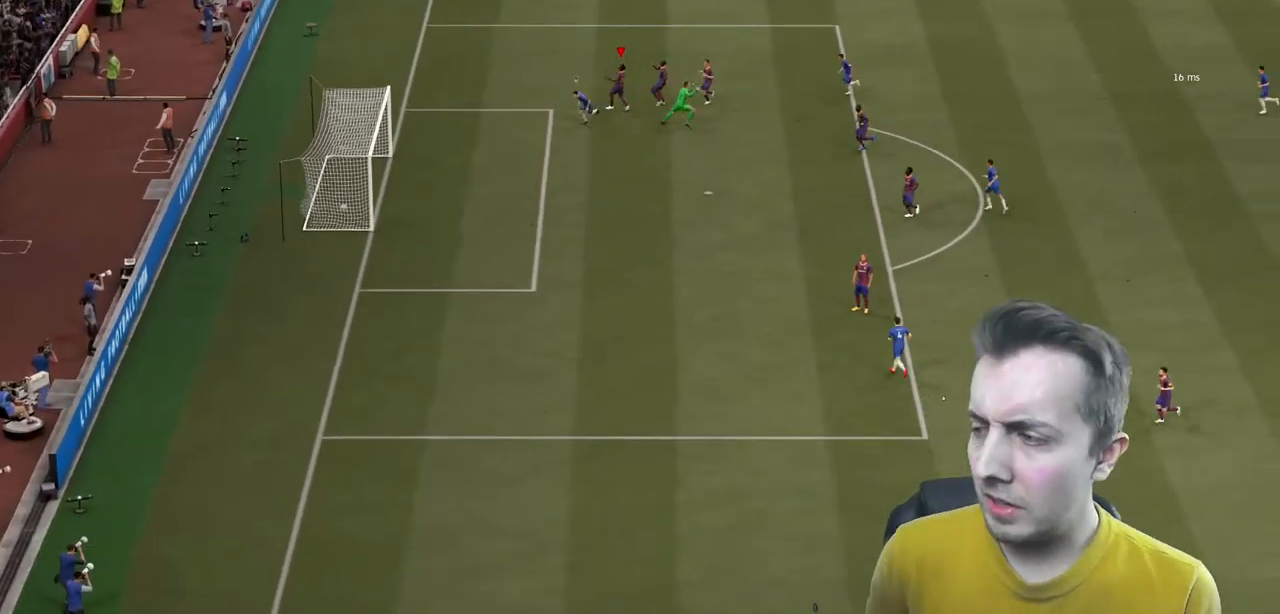
{"buttons": [], "left_stick": "center", "right_stick": "center", "events": []}
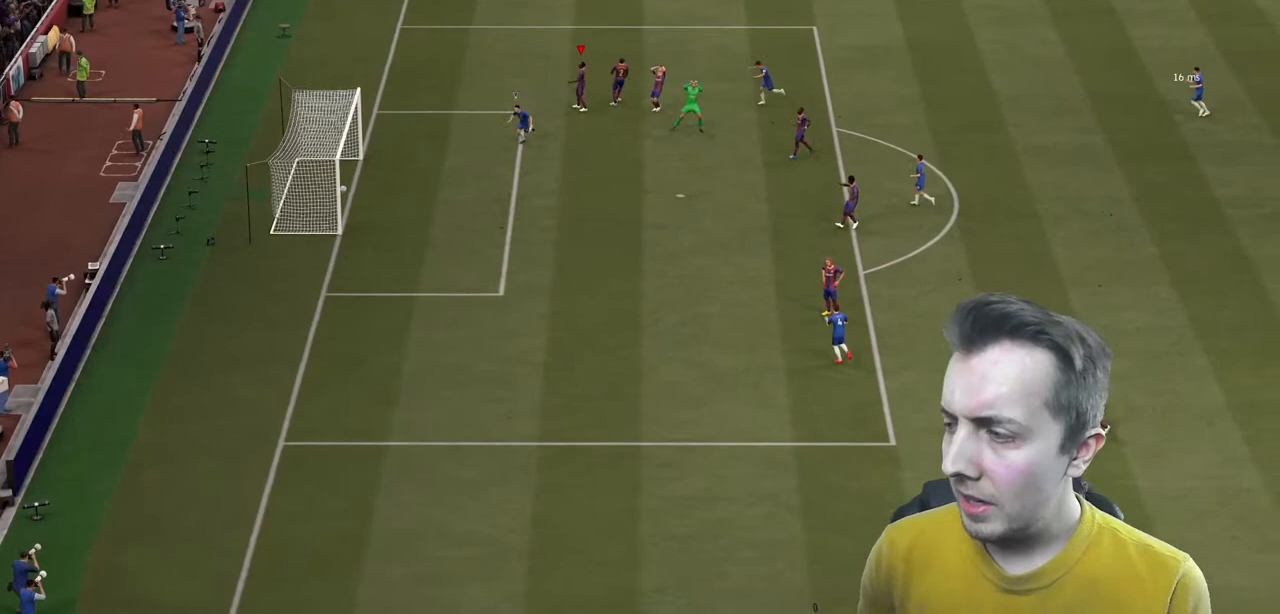
{"buttons": [], "left_stick": "center", "right_stick": "center", "events": []}
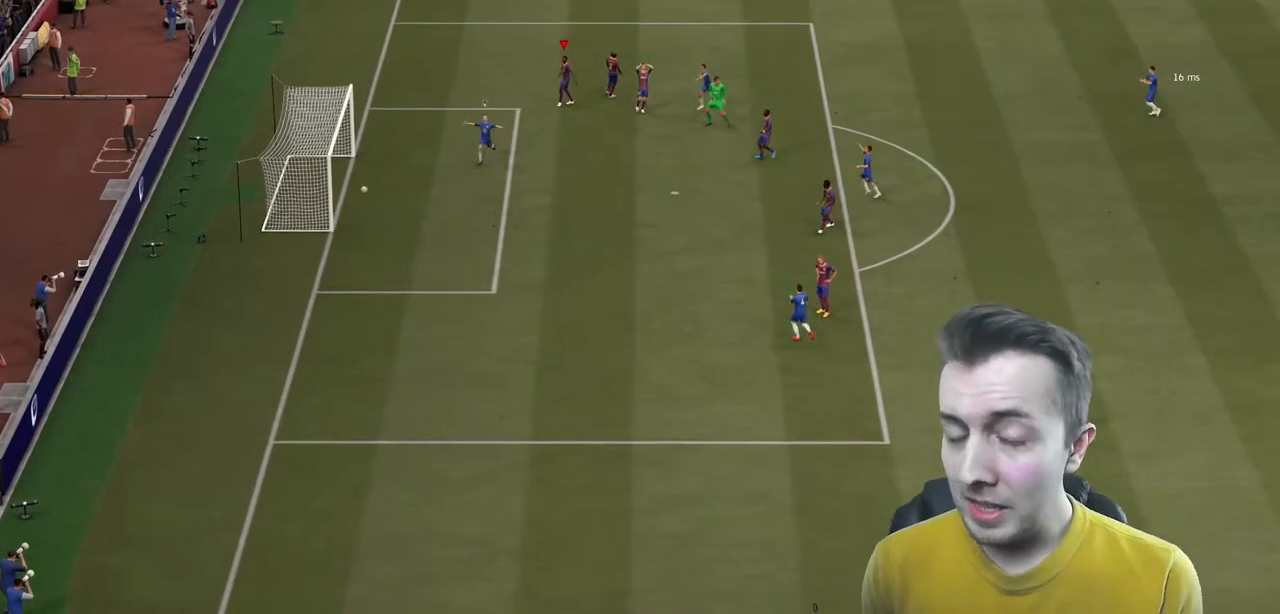
{"buttons": [], "left_stick": "center", "right_stick": "center", "events": []}
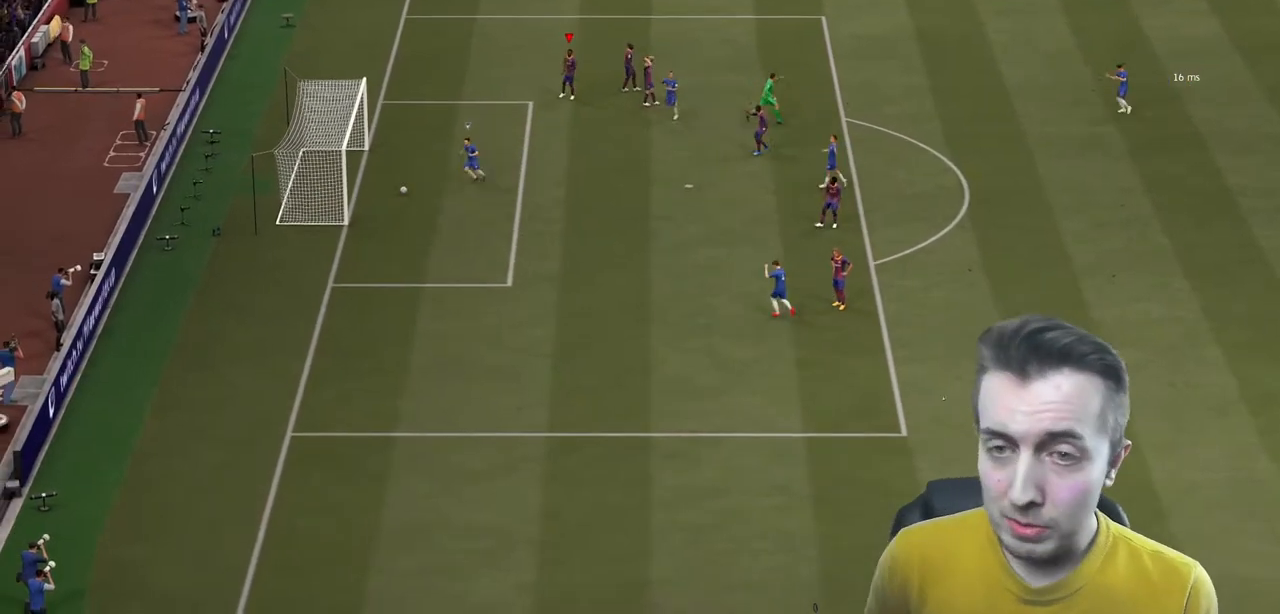
{"buttons": [], "left_stick": "center", "right_stick": "center", "events": []}
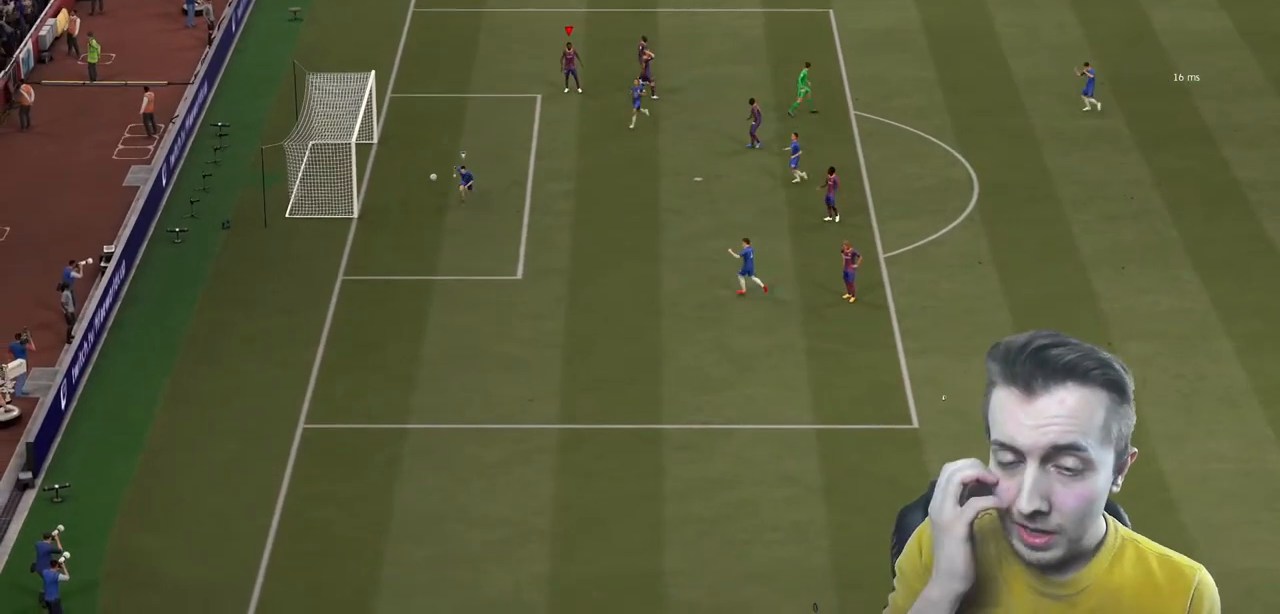
{"buttons": [], "left_stick": "center", "right_stick": "center", "events": []}
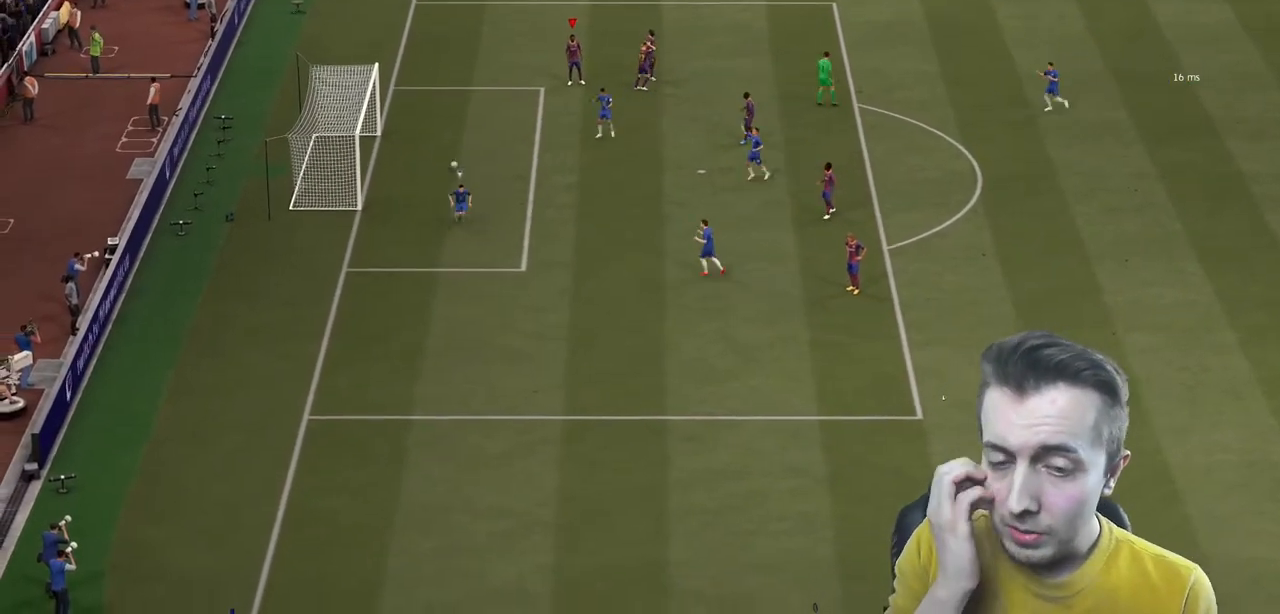
{"buttons": [], "left_stick": "center", "right_stick": "center", "events": []}
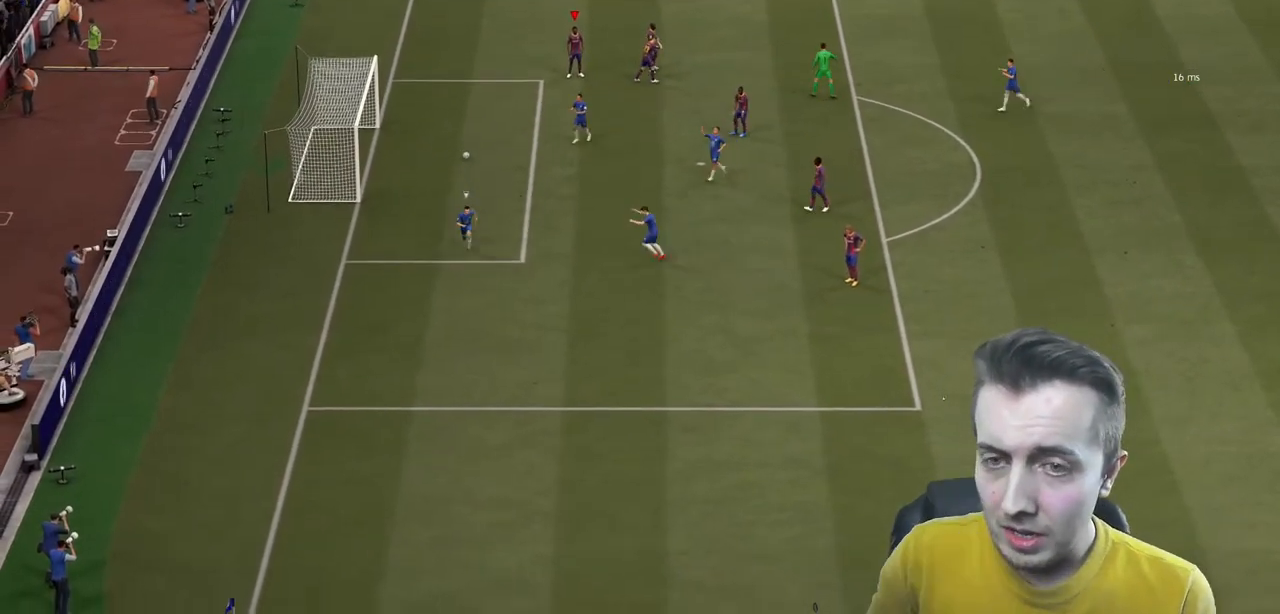
{"buttons": [], "left_stick": "center", "right_stick": "center", "events": []}
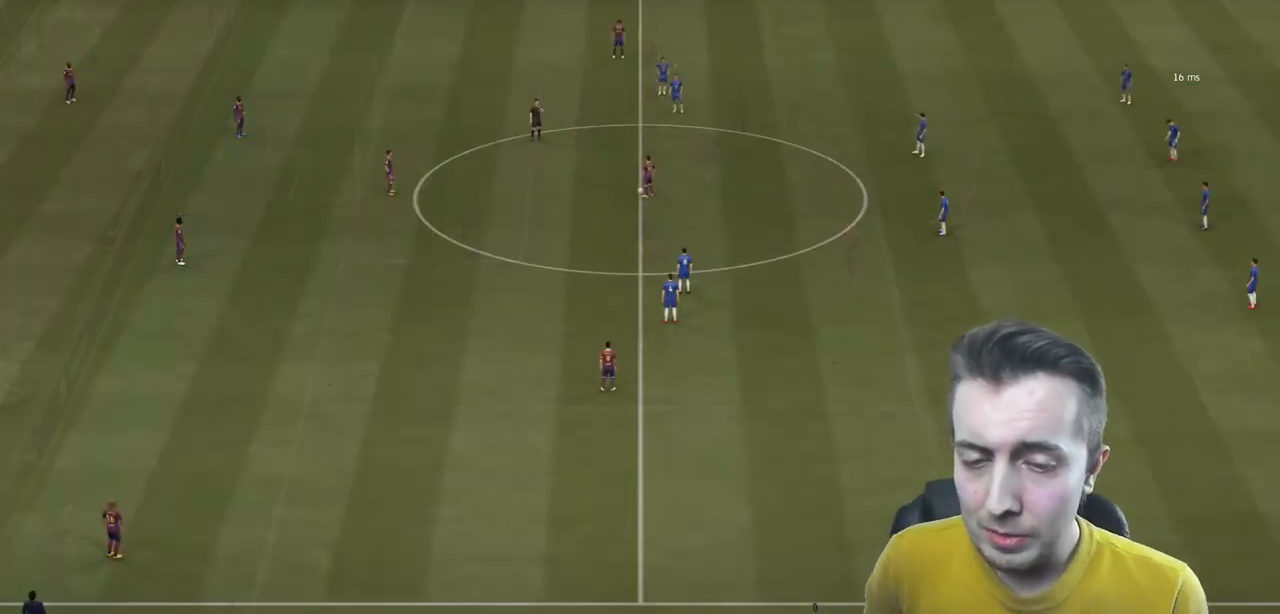
{"buttons": [], "left_stick": "center", "right_stick": "center", "events": []}
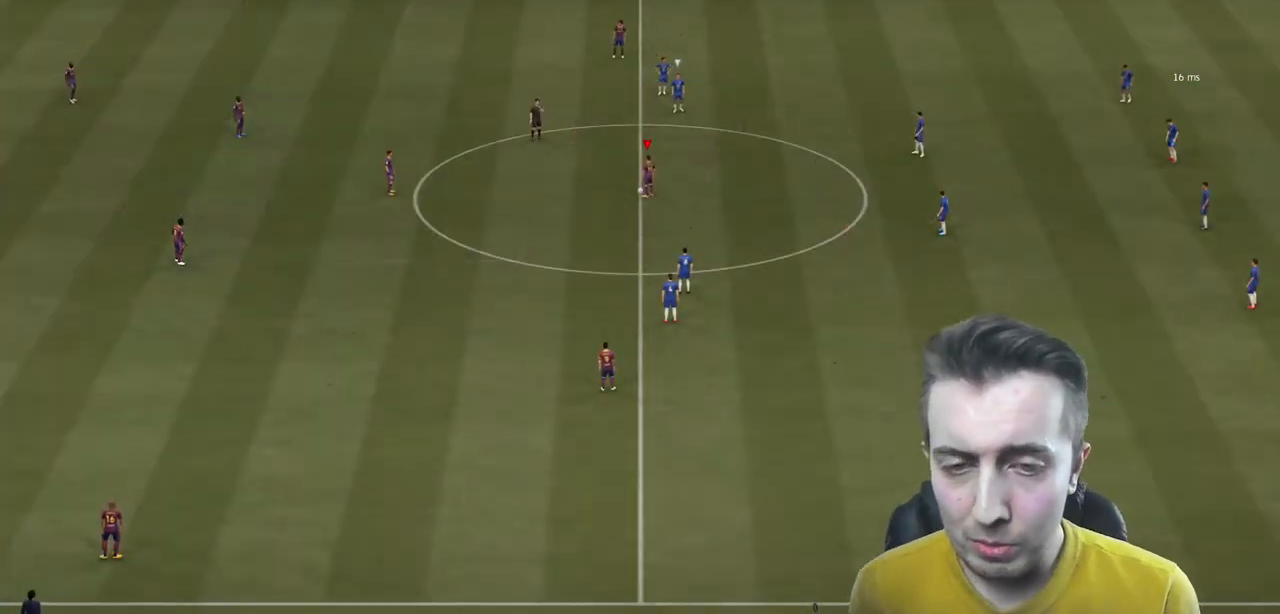
{"buttons": ["A"], "left_stick": "left", "right_stick": "center", "events": [[300, "left_stick", "left"], [467, "A", "down"]]}
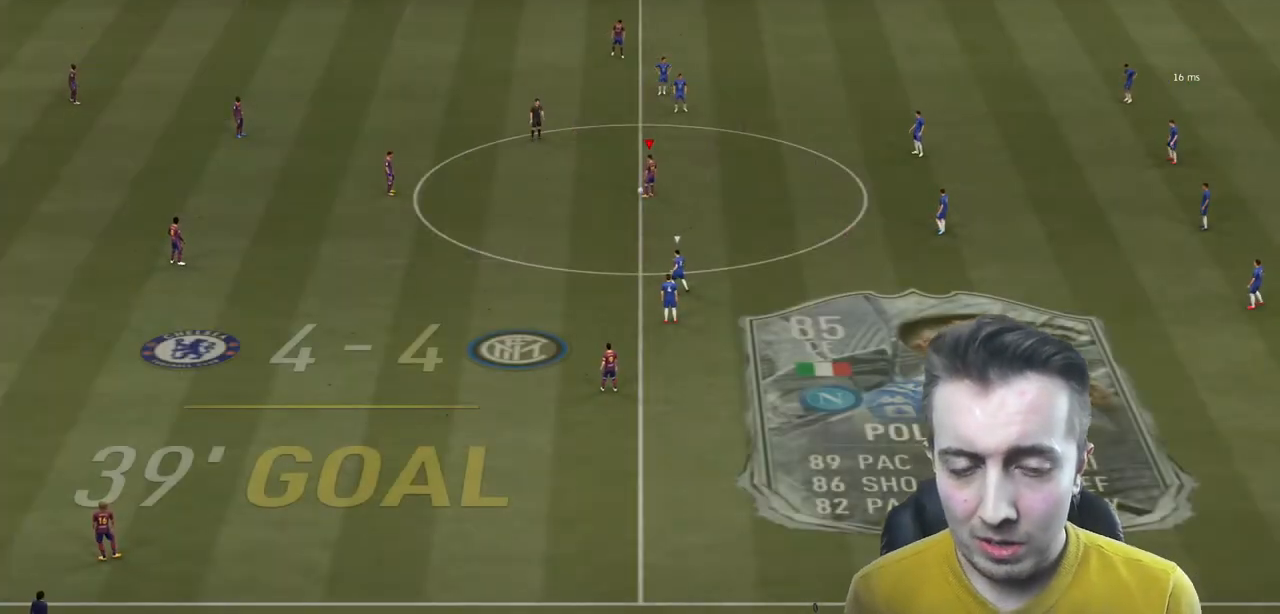
{"buttons": [], "left_stick": "center", "right_stick": "center", "events": [[167, "A", "up"], [434, "left_stick", "center"]]}
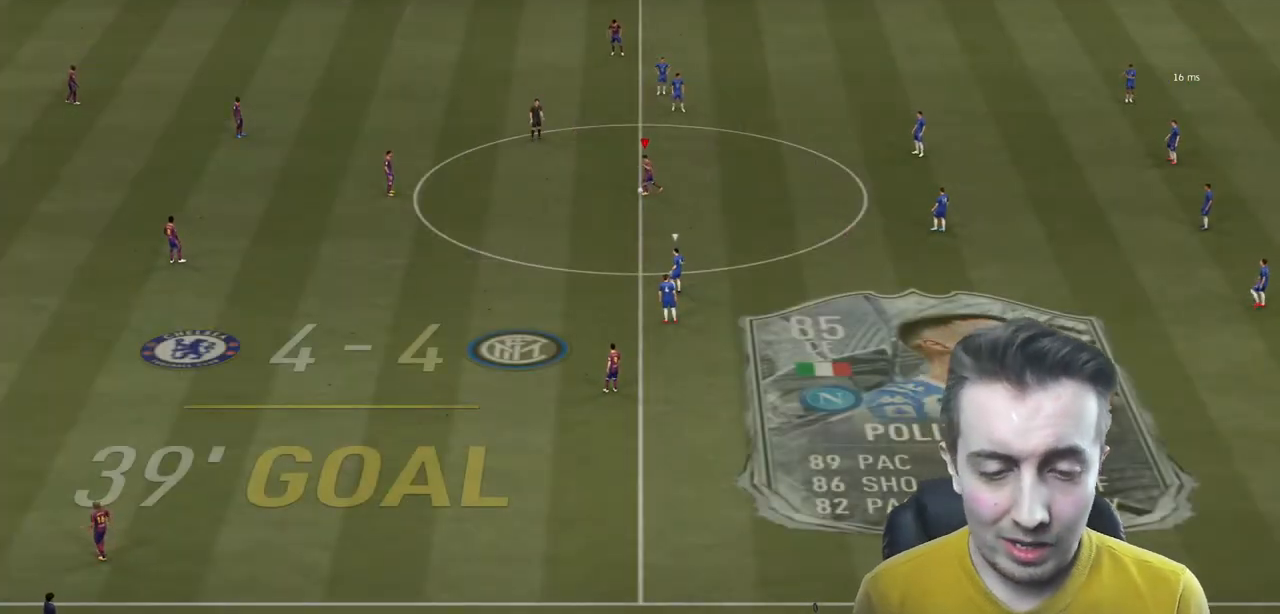
{"buttons": [], "left_stick": "down", "right_stick": "center", "events": [[468, "left_stick", "down"]]}
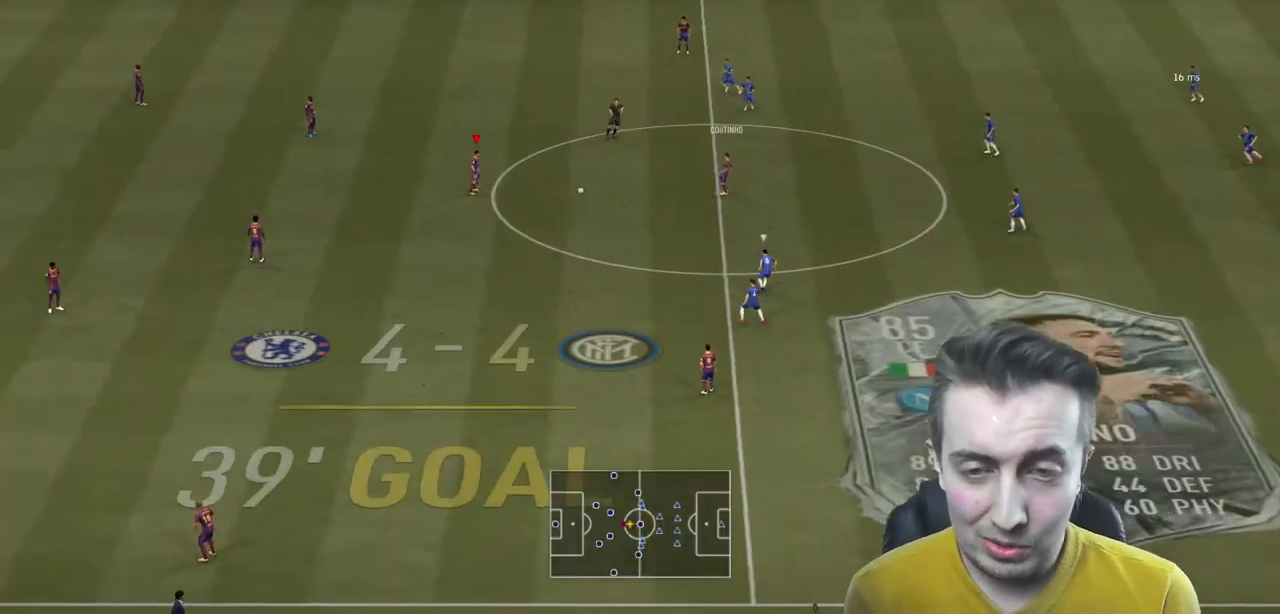
{"buttons": [], "left_stick": "down", "right_stick": "center", "events": []}
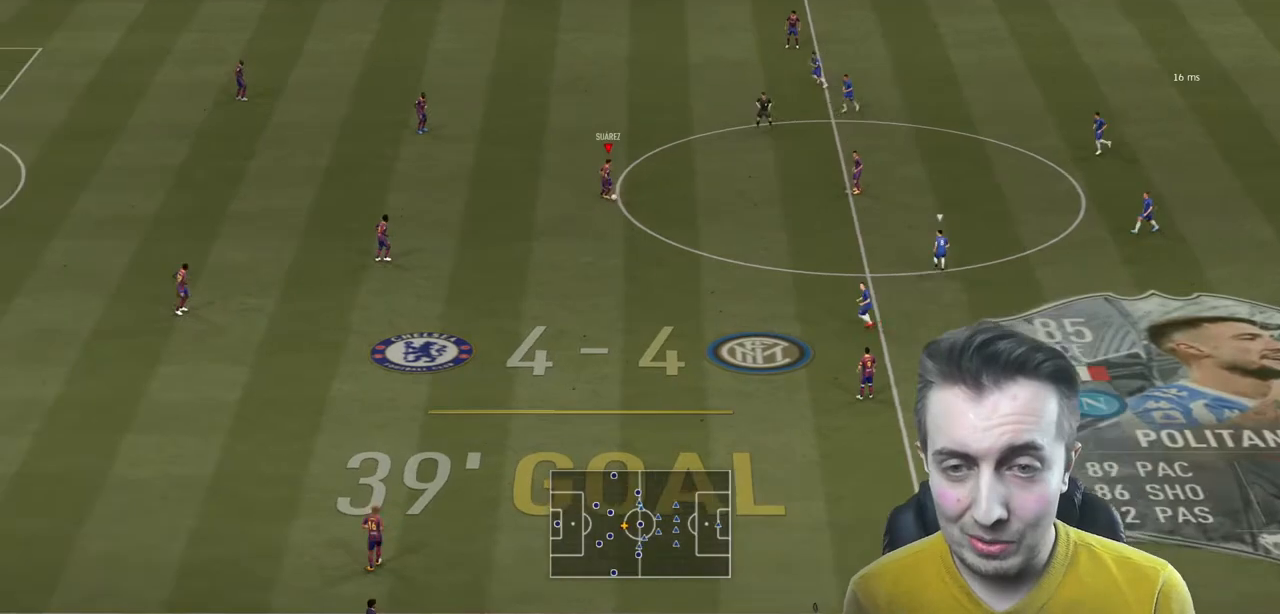
{"buttons": [], "left_stick": "up-right", "right_stick": "up-left", "events": [[67, "R2", "down"], [167, "R2", "up"], [200, "right_stick", "up"], [401, "left_stick", "right"], [434, "right_stick", "up-left"], [467, "left_stick", "up-right"]]}
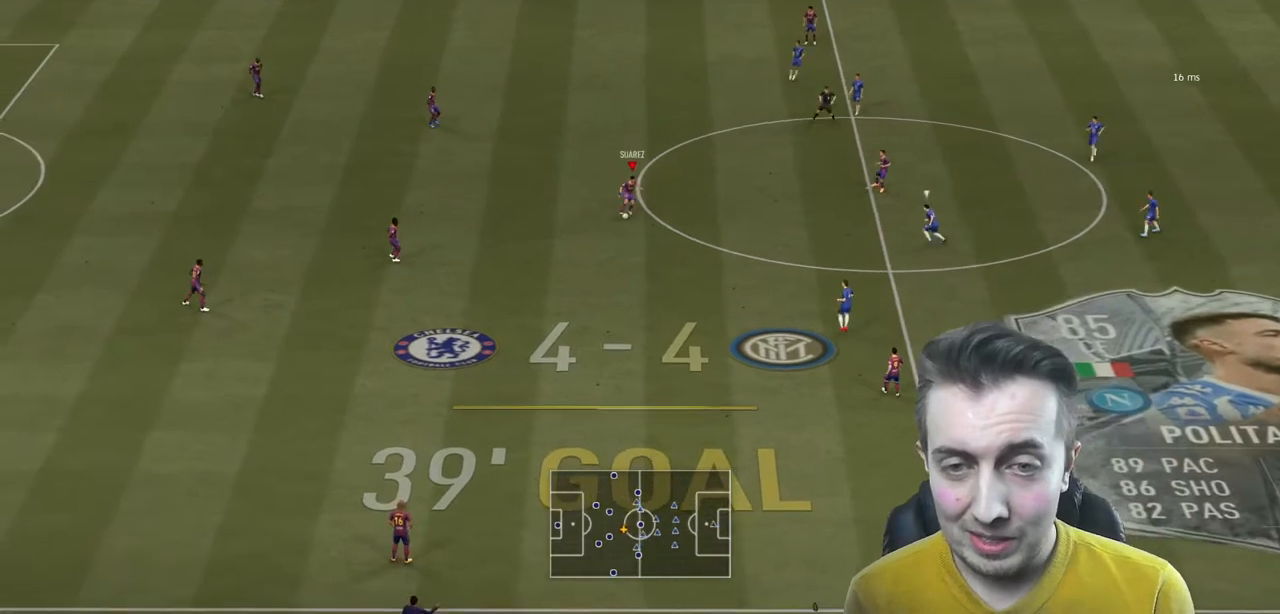
{"buttons": [], "left_stick": "up-right", "right_stick": "center", "events": [[433, "right_stick", "center"]]}
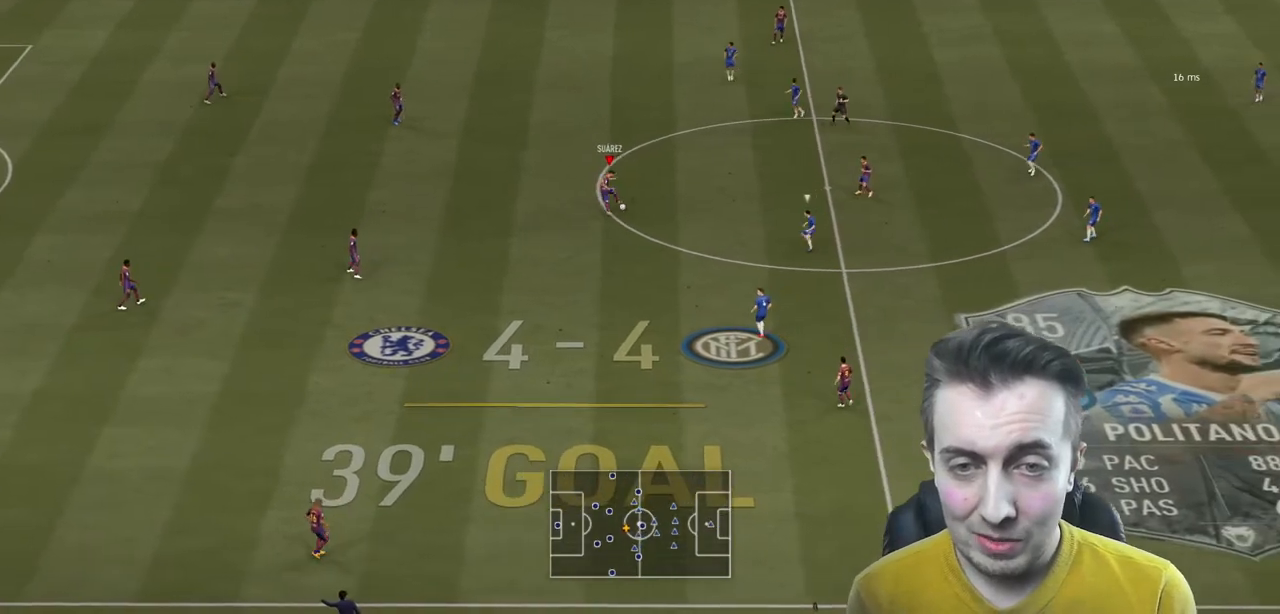
{"buttons": ["R2"], "left_stick": "up", "right_stick": "center", "events": [[234, "R2", "down"], [434, "left_stick", "up"]]}
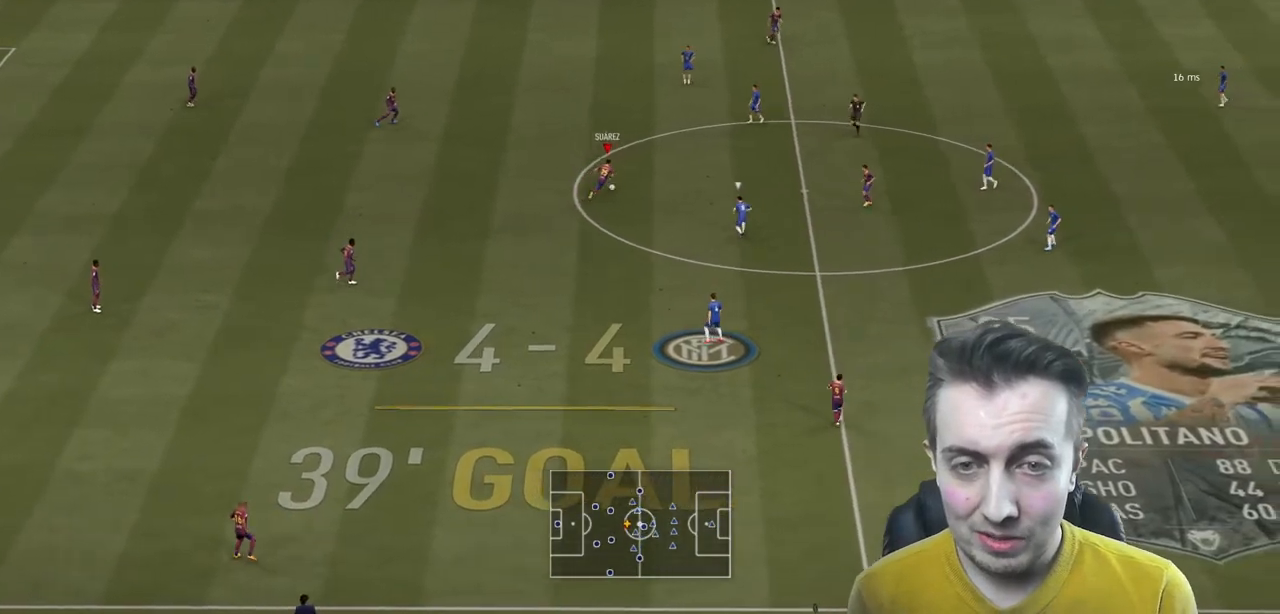
{"buttons": ["R2"], "left_stick": "left", "right_stick": "center", "events": [[33, "left_stick", "left"], [200, "left_stick", "up-left"], [433, "left_stick", "left"]]}
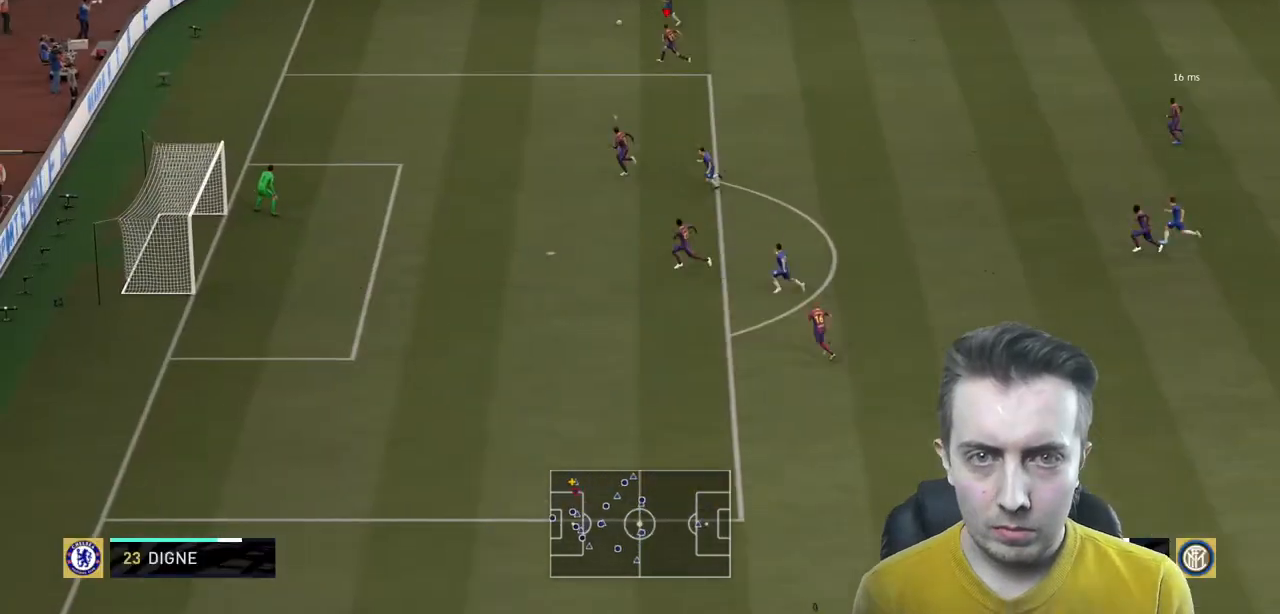
{"buttons": [], "left_stick": "left", "right_stick": "center", "events": [[167, "left_stick", "up-left"], [200, "L2", "down"], [234, "R2", "up"], [367, "L2", "up"], [367, "left_stick", "left"]]}
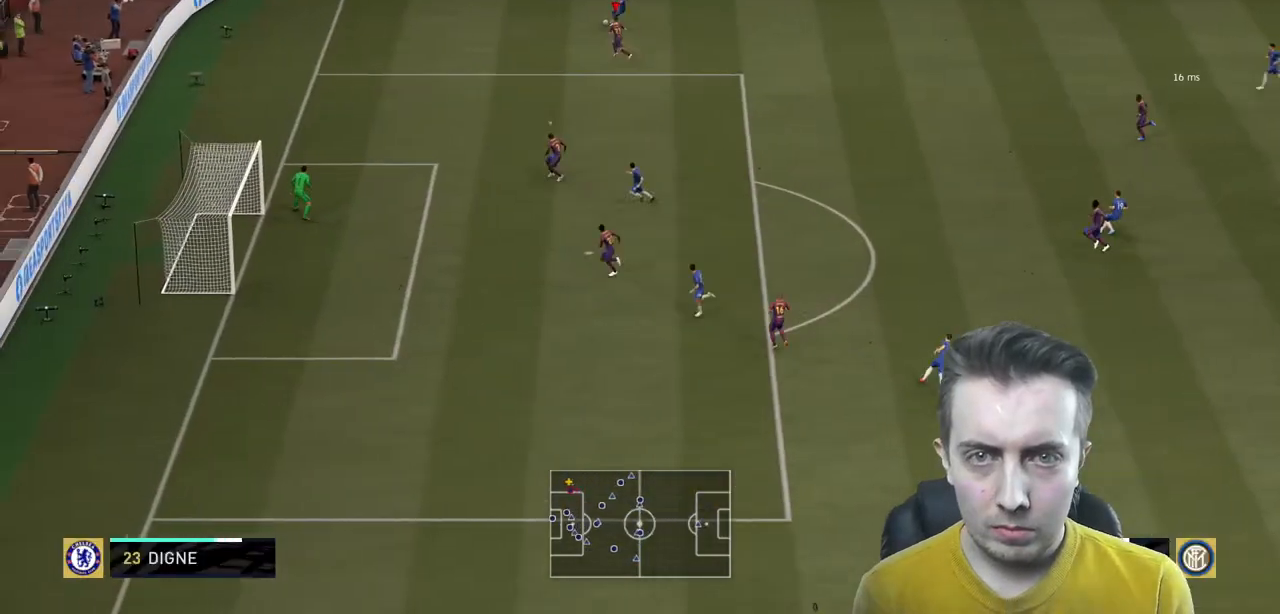
{"buttons": ["L2", "R2"], "left_stick": "up", "right_stick": "center", "events": [[100, "L2", "down"], [100, "left_stick", "up-left"], [267, "left_stick", "up"], [500, "R2", "down"]]}
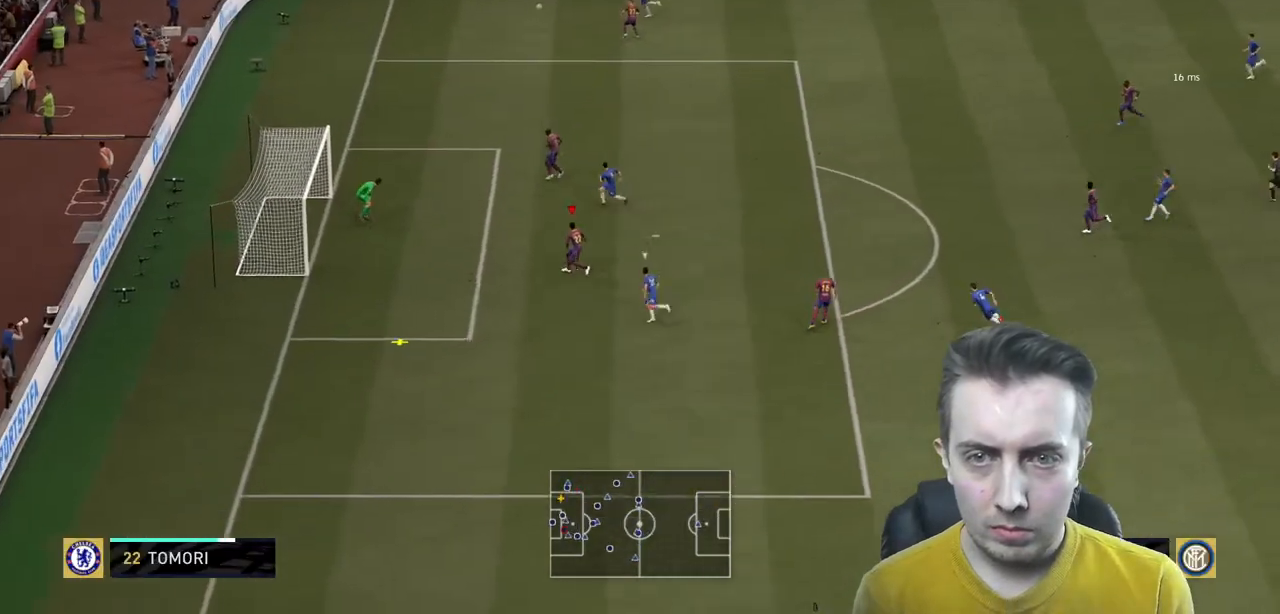
{"buttons": [], "left_stick": "up-right", "right_stick": "center", "events": [[67, "L2", "up"], [67, "R2", "up"], [67, "left_stick", "center"], [267, "R2", "down"], [334, "left_stick", "up"], [434, "R2", "up"], [467, "left_stick", "up-right"]]}
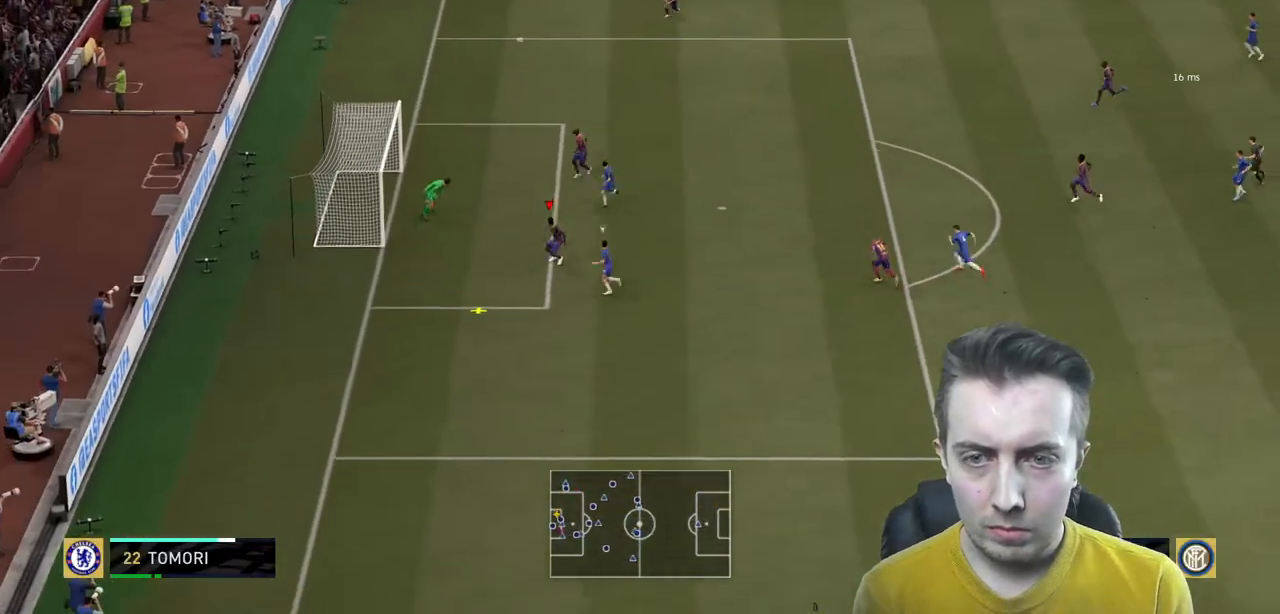
{"buttons": ["R2"], "left_stick": "right", "right_stick": "center", "events": [[33, "R2", "down"], [66, "left_stick", "right"], [233, "A", "down"], [367, "A", "up"]]}
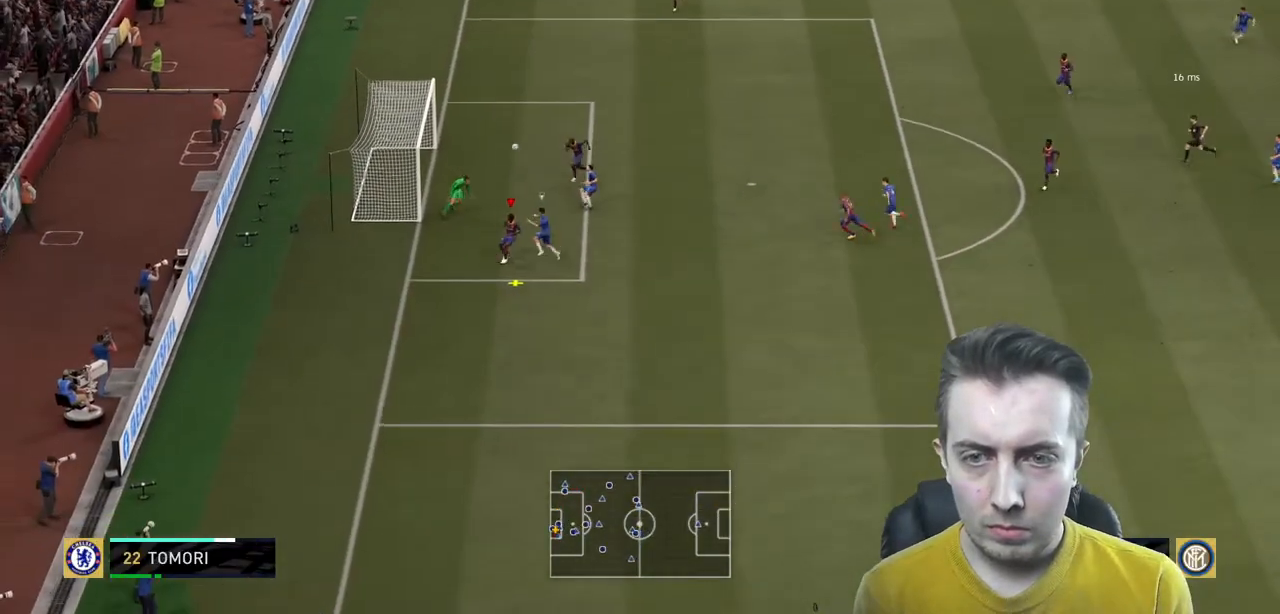
{"buttons": ["R2"], "left_stick": "right", "right_stick": "center", "events": []}
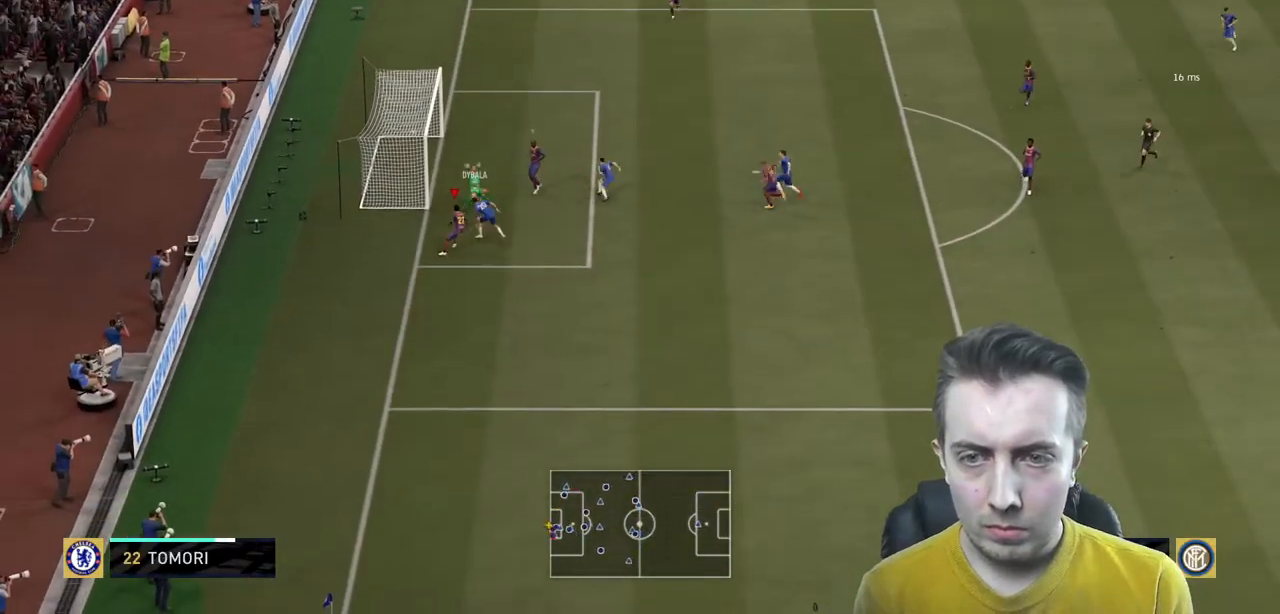
{"buttons": ["R2"], "left_stick": "center", "right_stick": "center", "events": [[467, "left_stick", "center"]]}
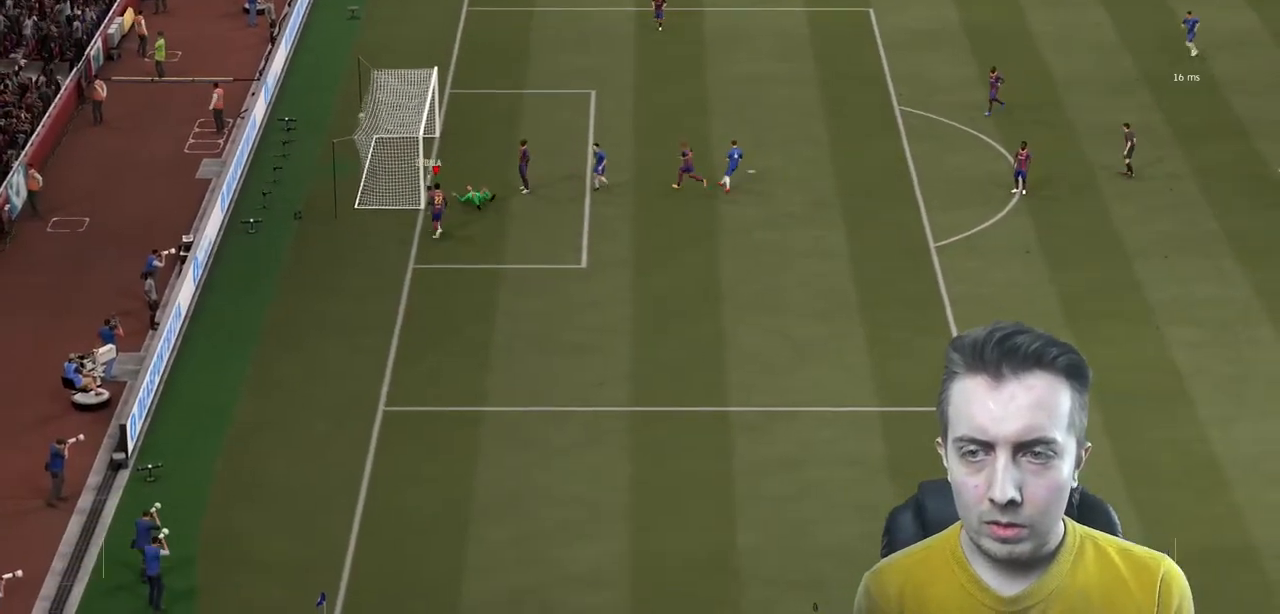
{"buttons": [], "left_stick": "center", "right_stick": "center", "events": [[267, "R2", "up"]]}